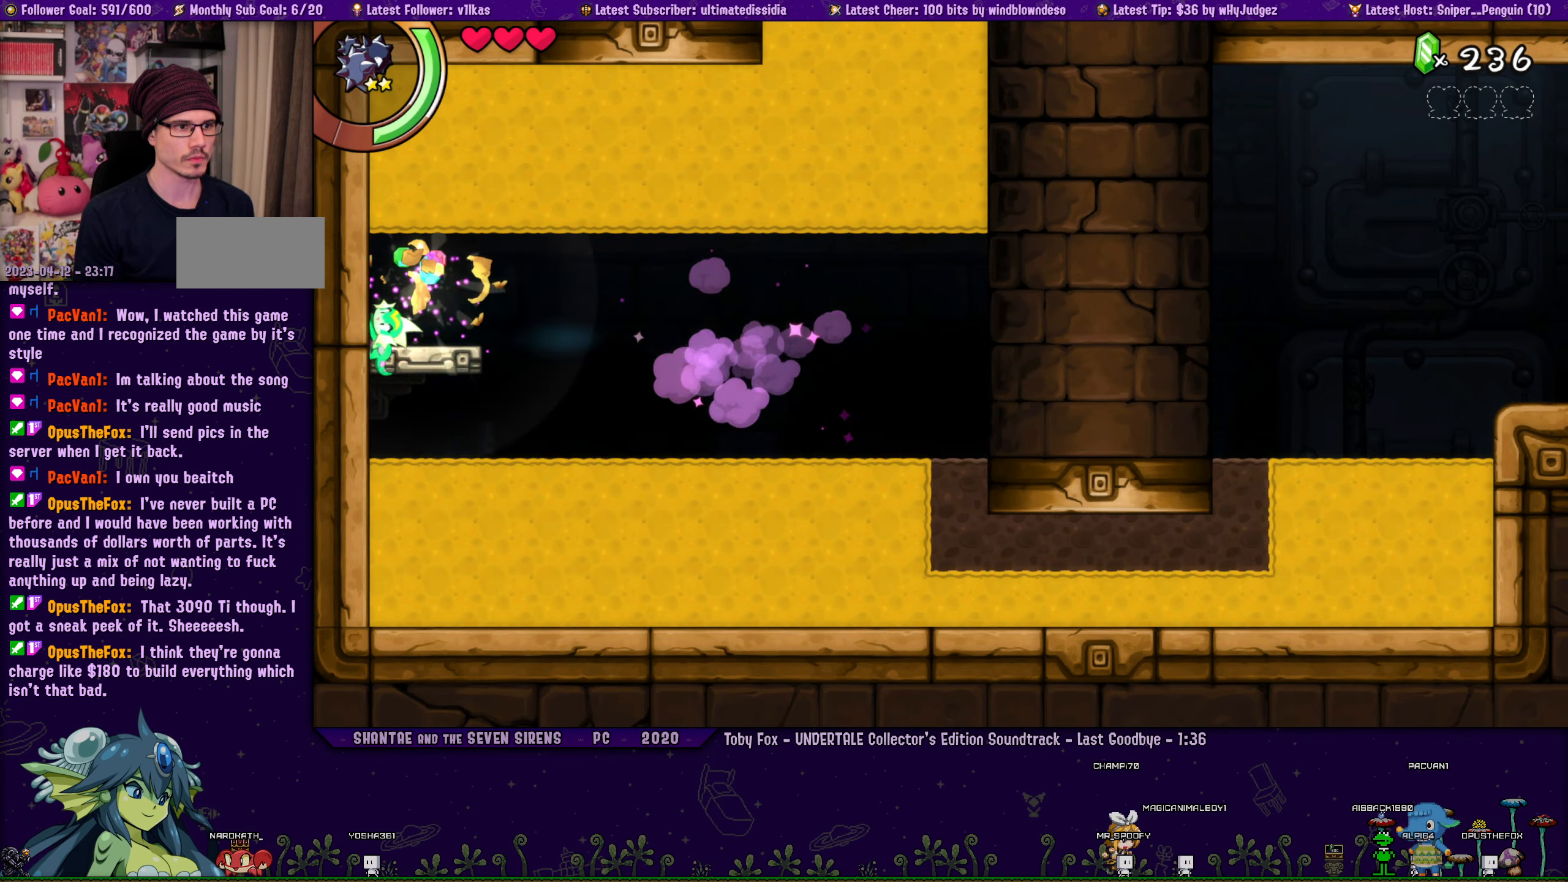
Gameplay with a controller (PlayStation layout); each line is a JSON object with the inputs held at the frame after it. "events" lists button and stick changes between this image and that frame as [ms after this image, input, new state], when the widget could be followed in between. Not read: L2 R2 R3 TOUCHPAD right_stick.
{"buttons": ["DPAD_RIGHT"], "left_stick": "center", "events": [[316, "R1", "up"], [333, "DPAD_RIGHT", "up"], [433, "DPAD_RIGHT", "down"]]}
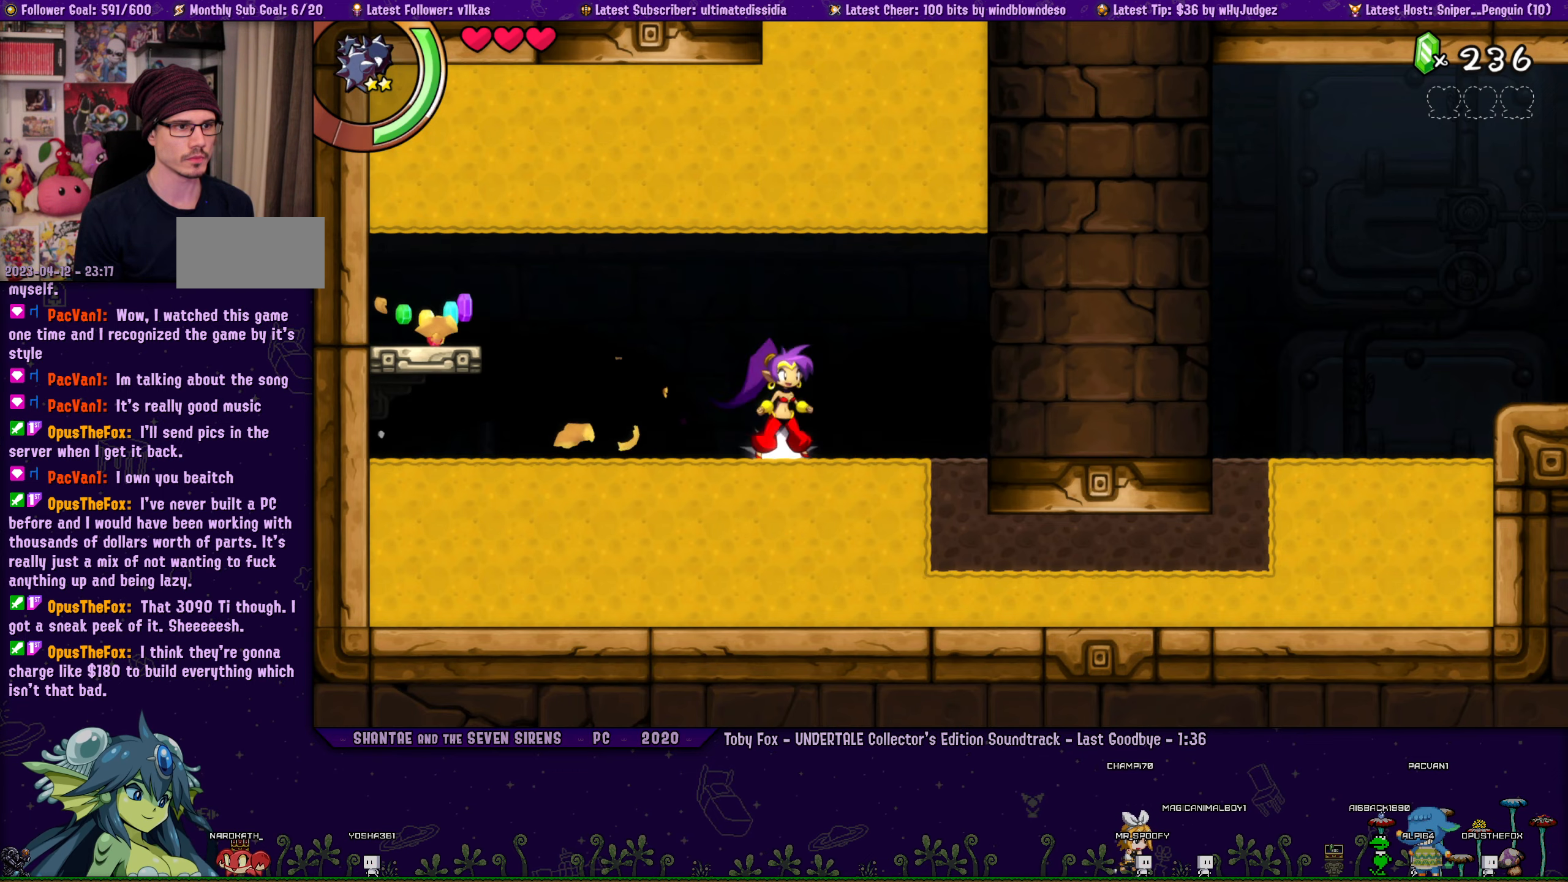
{"buttons": ["DPAD_LEFT"], "left_stick": "center", "events": [[100, "DPAD_RIGHT", "up"], [483, "DPAD_LEFT", "down"]]}
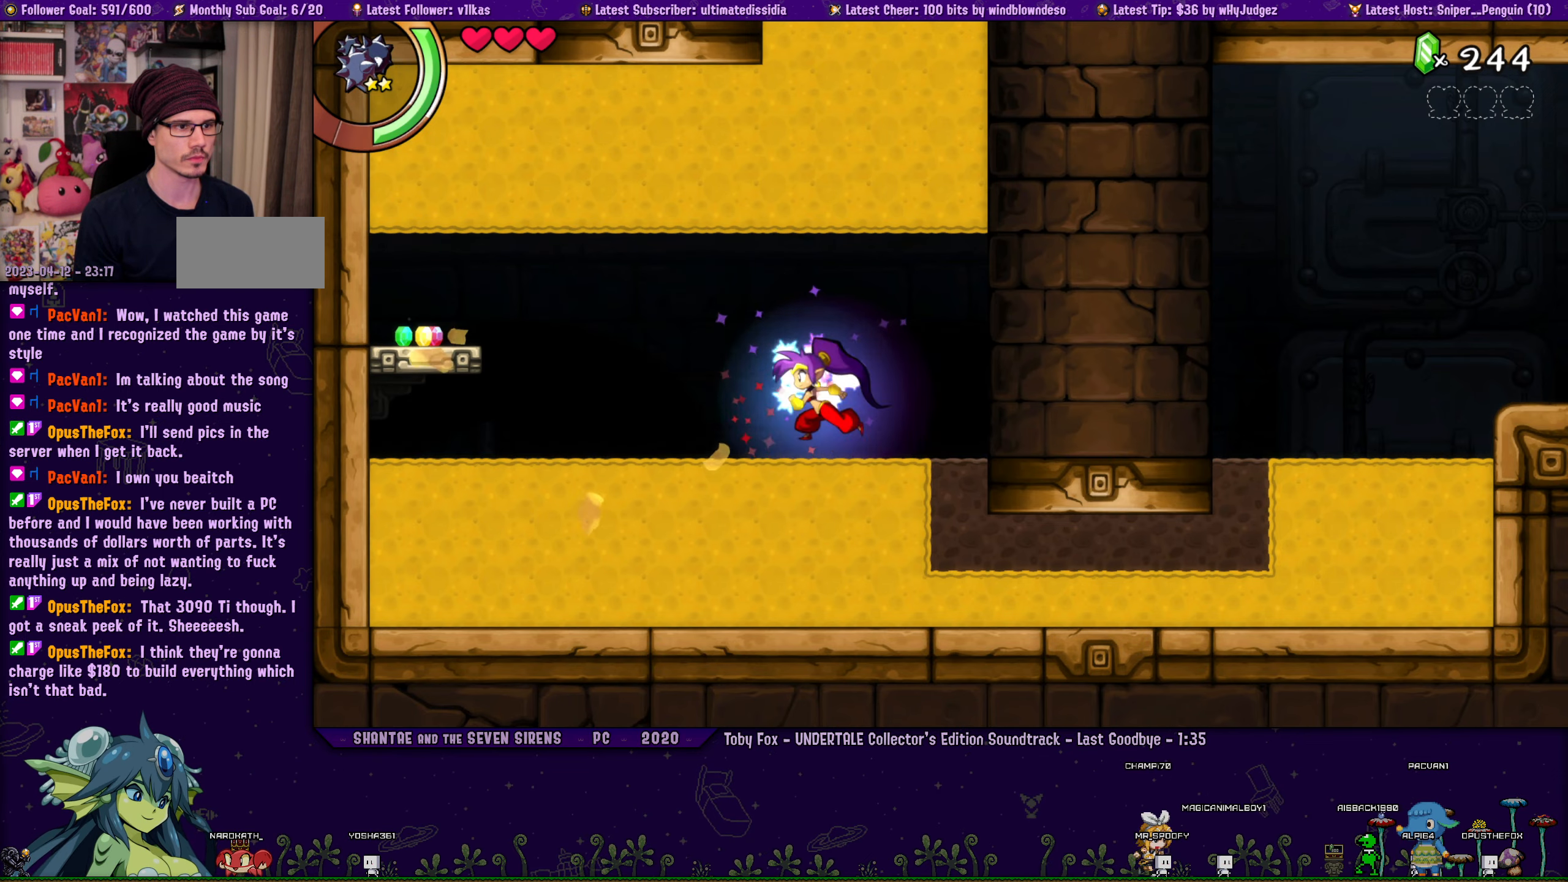
{"buttons": ["DPAD_RIGHT"], "left_stick": "center", "events": [[50, "CROSS", "down"], [116, "CROSS", "up"], [133, "R1", "down"], [450, "DPAD_LEFT", "up"], [450, "R1", "up"], [483, "DPAD_RIGHT", "down"]]}
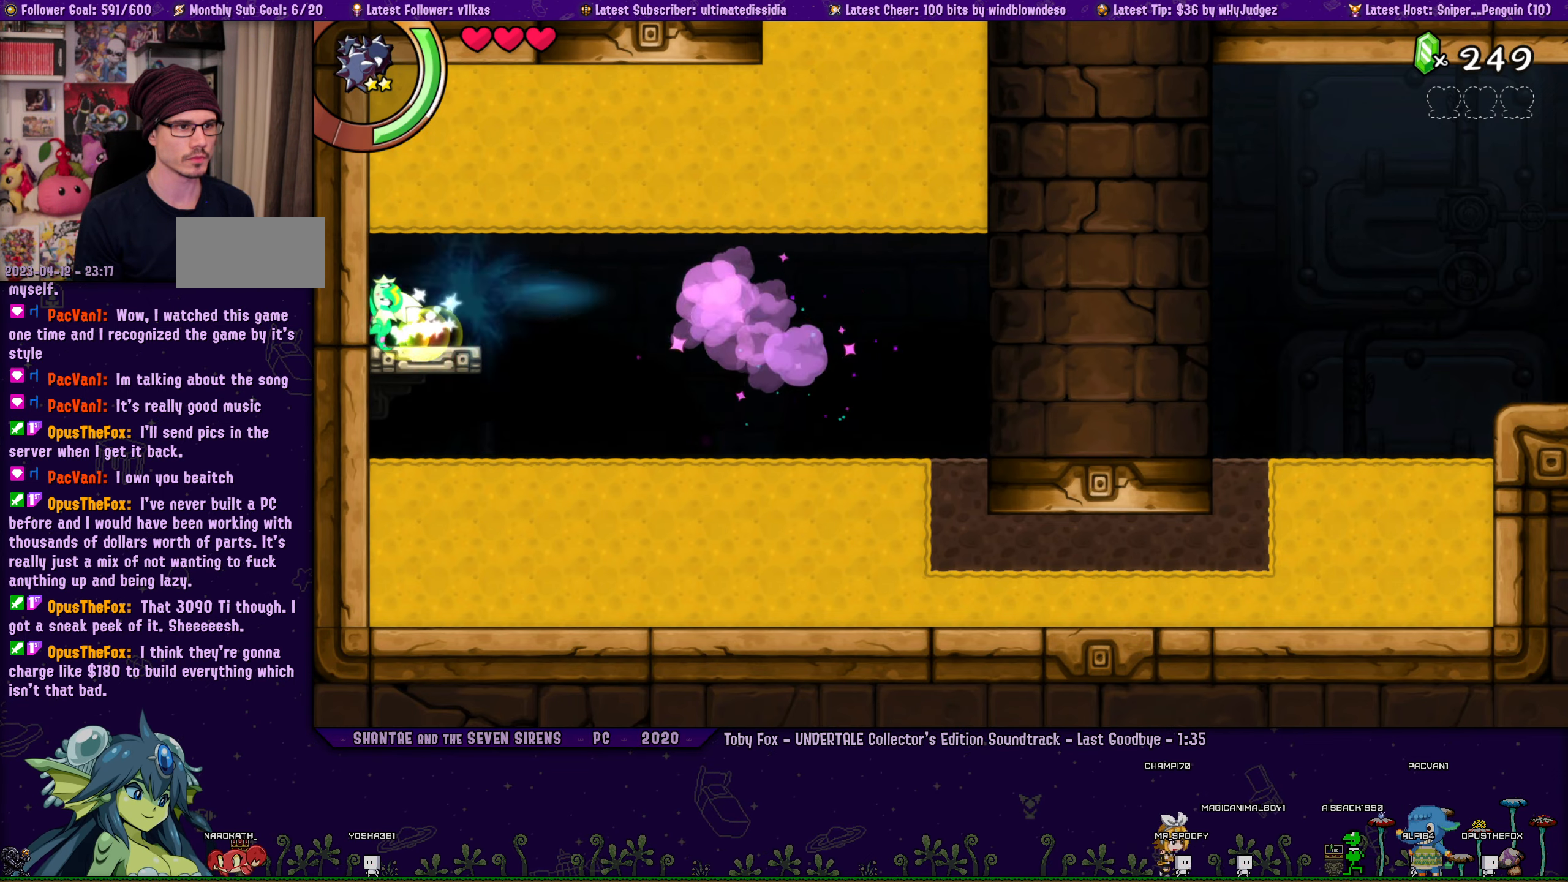
{"buttons": ["DPAD_RIGHT"], "left_stick": "center", "events": [[33, "R1", "down"], [366, "R1", "up"]]}
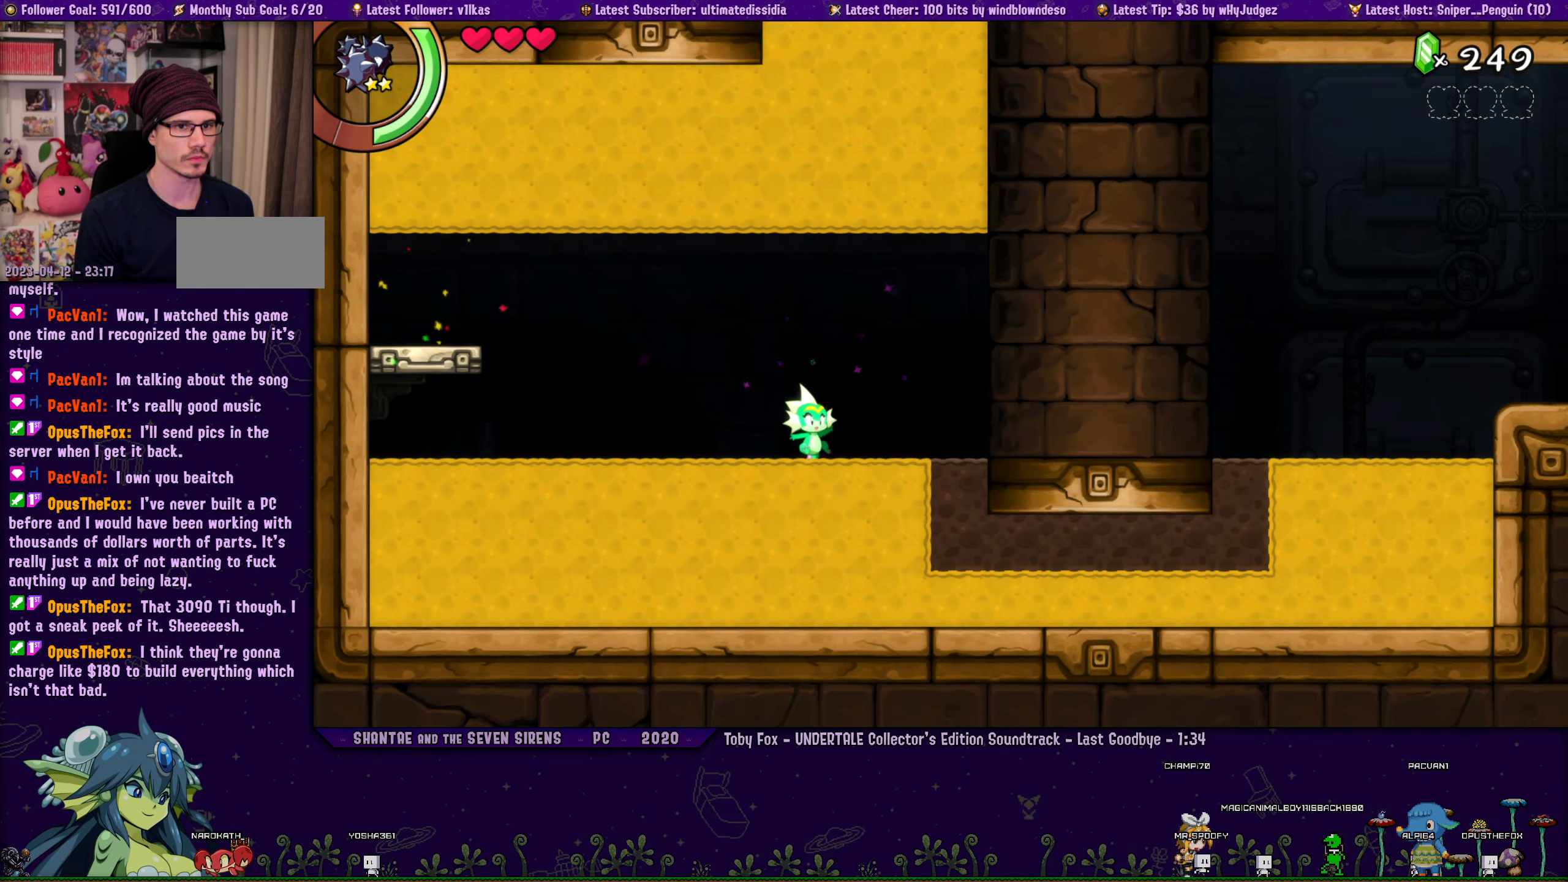
{"buttons": ["DPAD_UP"], "left_stick": "center", "events": [[83, "CROSS", "down"], [116, "DPAD_UP", "down"], [216, "DPAD_RIGHT", "up"], [250, "CROSS", "up"]]}
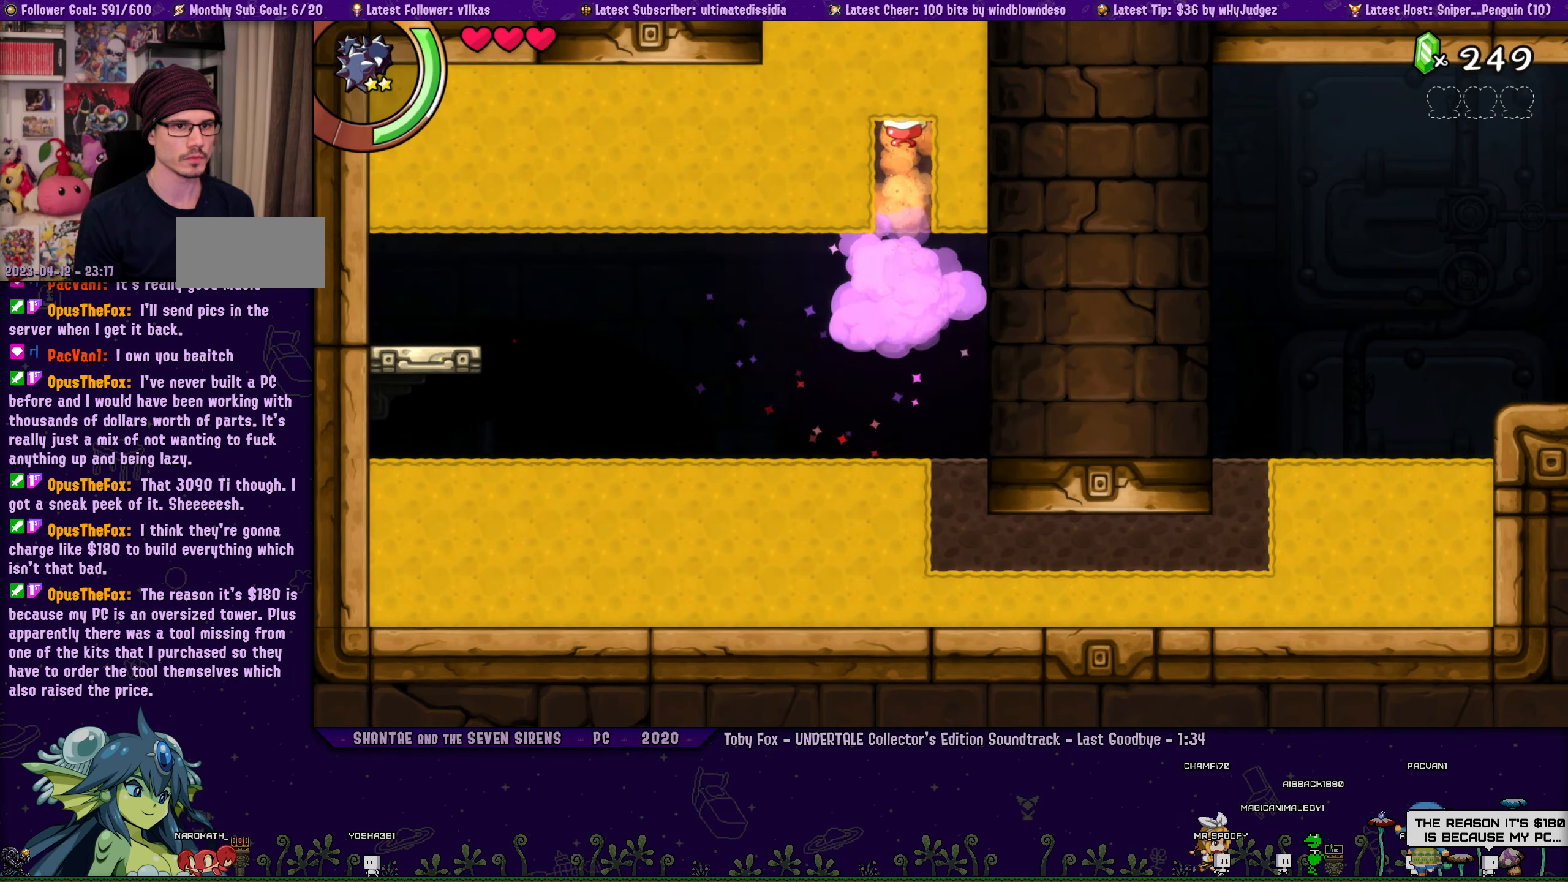
{"buttons": ["DPAD_UP"], "left_stick": "center", "events": []}
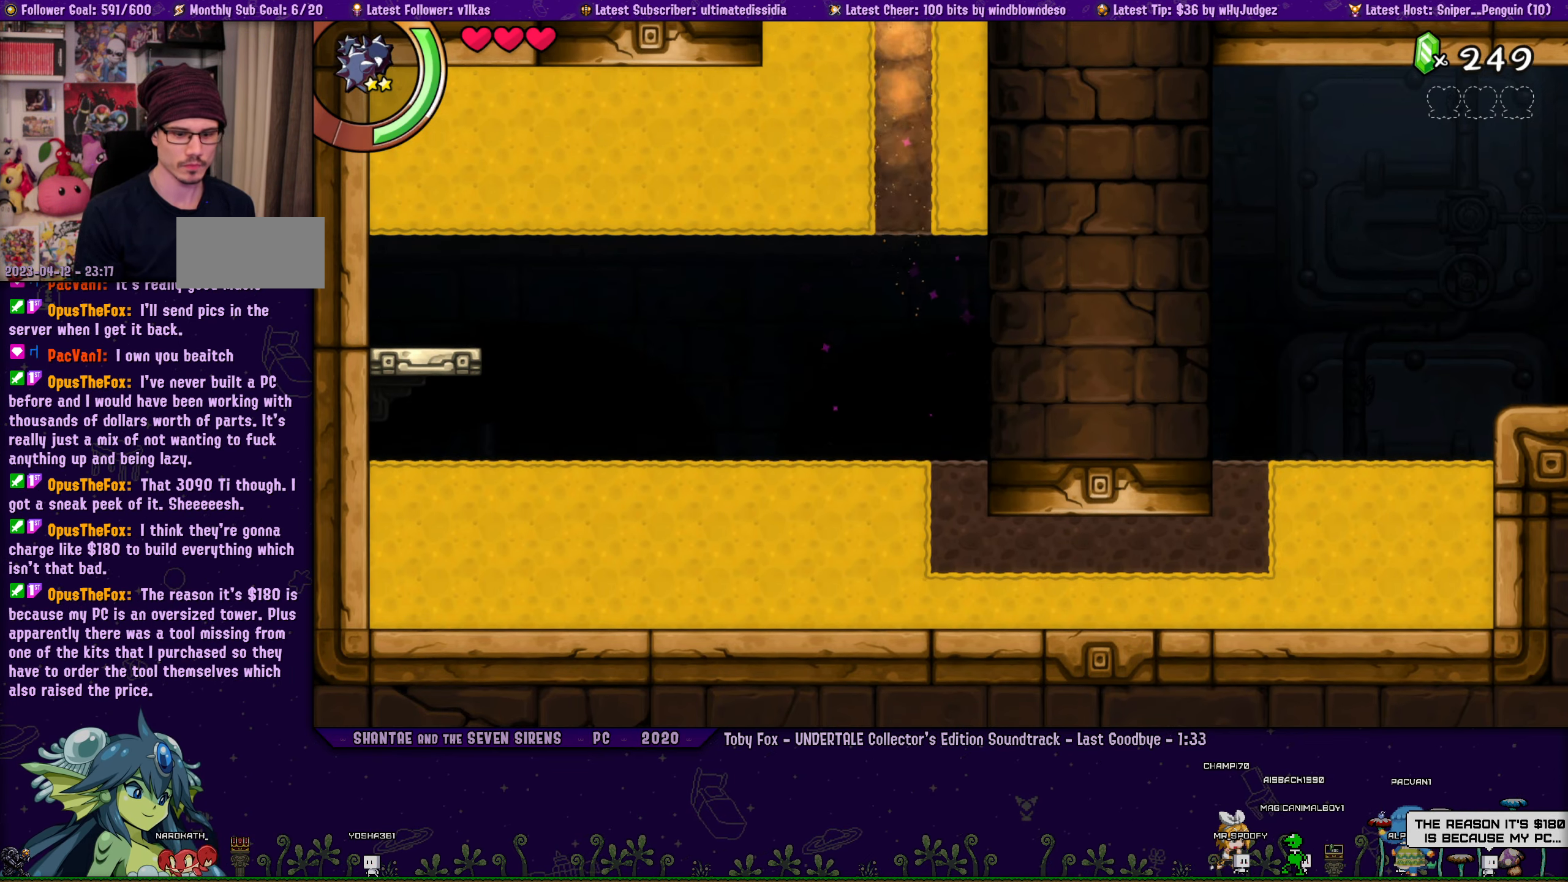
{"buttons": ["DPAD_UP"], "left_stick": "center", "events": []}
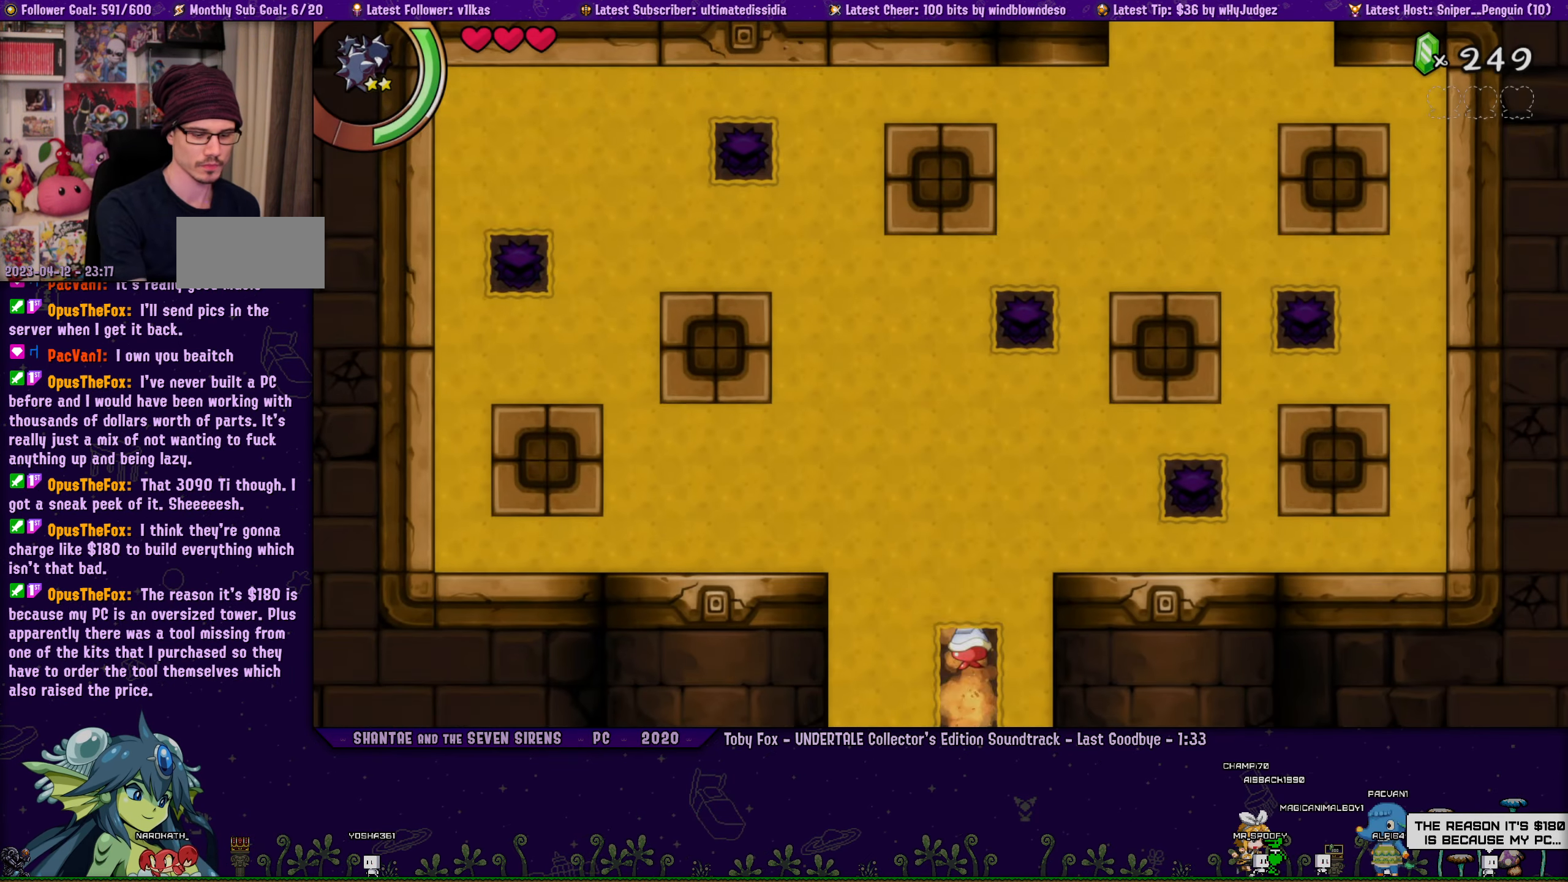
{"buttons": [], "left_stick": "center", "events": [[16, "DPAD_UP", "up"]]}
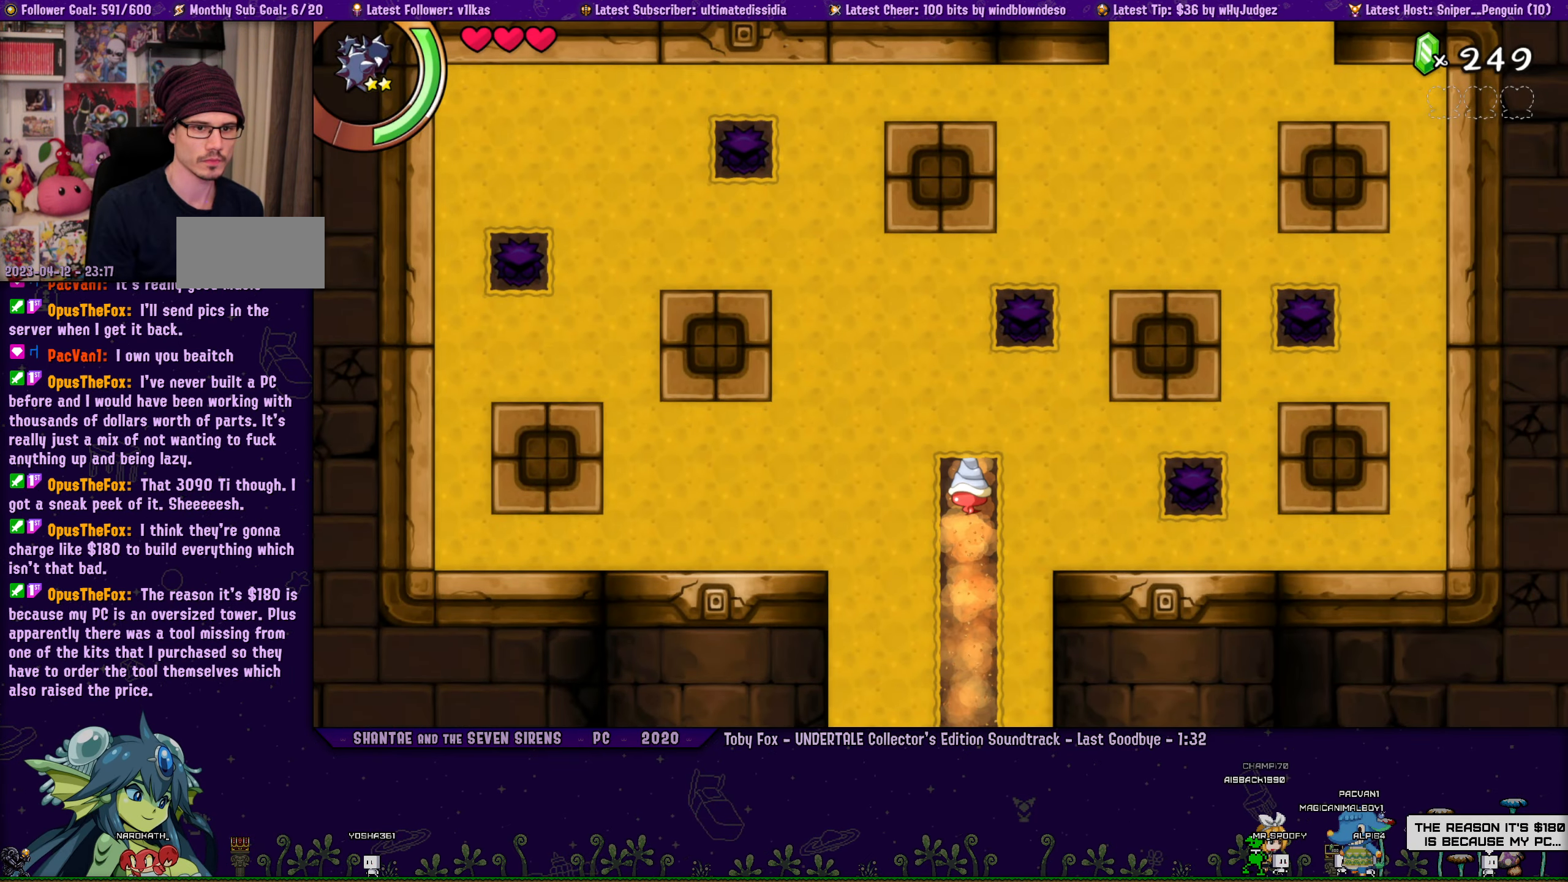
{"buttons": ["DPAD_UP"], "left_stick": "center", "events": [[250, "DPAD_RIGHT", "down"], [467, "DPAD_RIGHT", "up"], [467, "DPAD_UP", "down"]]}
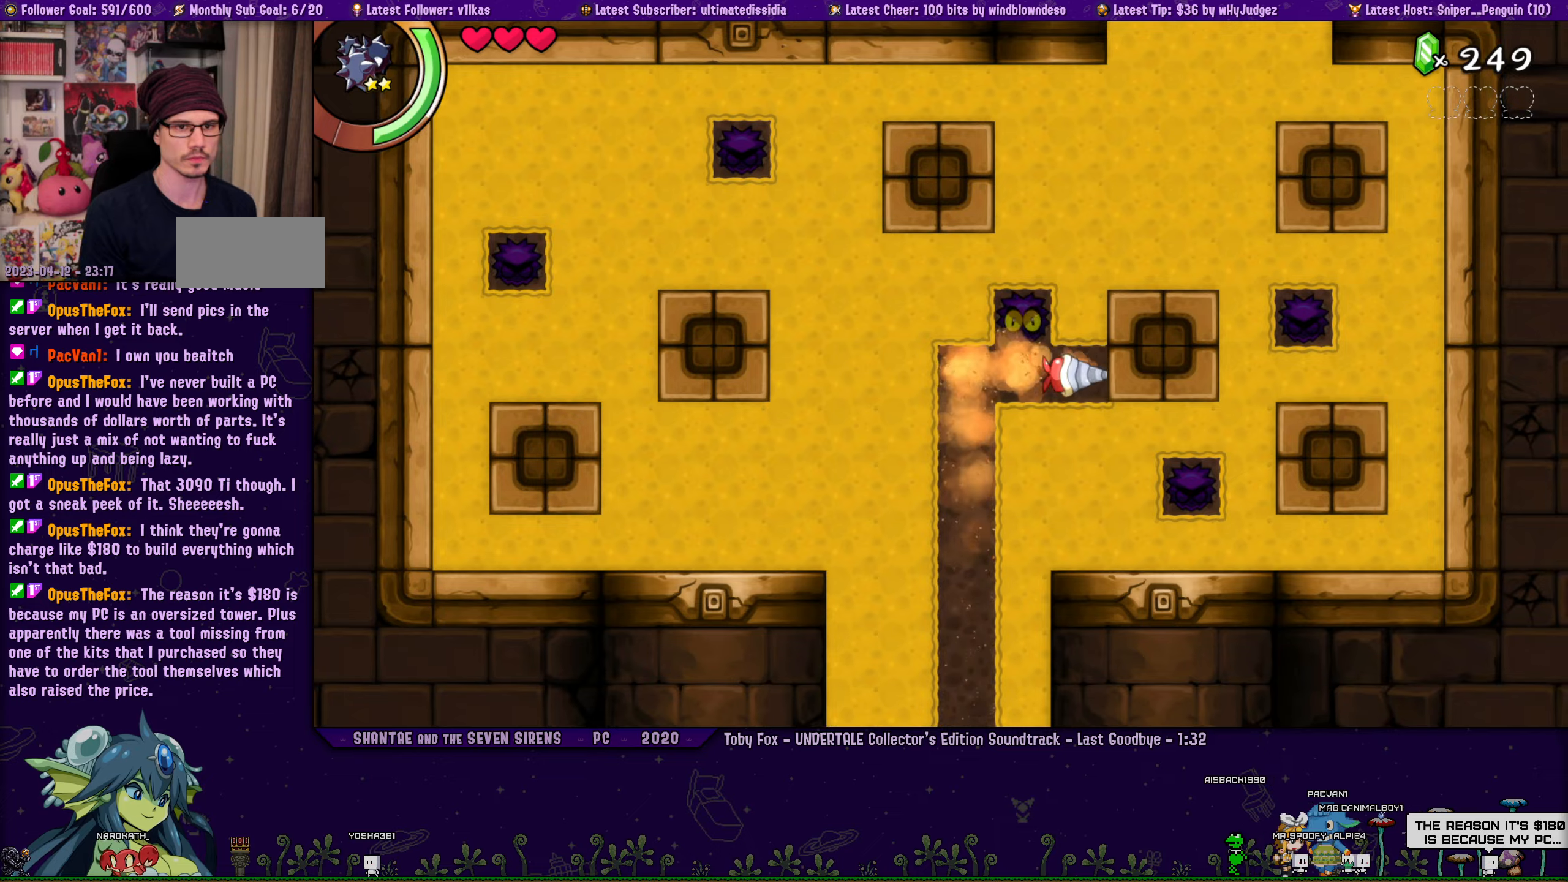
{"buttons": ["DPAD_RIGHT"], "left_stick": "center", "events": [[33, "CIRCLE", "down"], [150, "CIRCLE", "up"], [167, "DPAD_RIGHT", "down"], [167, "DPAD_UP", "up"], [183, "DPAD_DOWN", "down"], [183, "DPAD_RIGHT", "up"], [450, "DPAD_RIGHT", "down"], [467, "DPAD_DOWN", "up"]]}
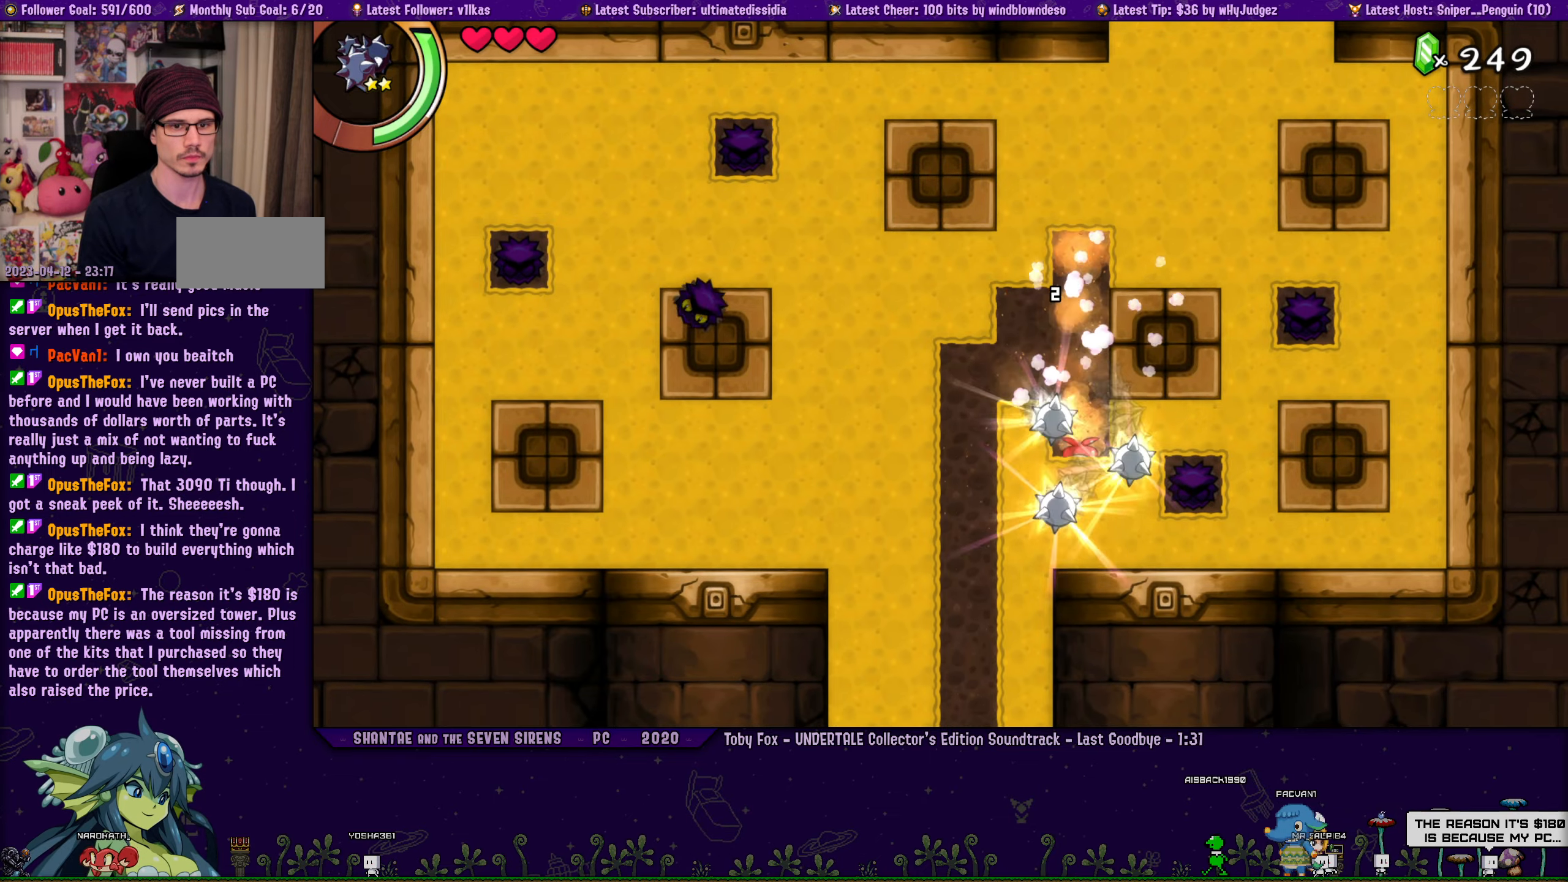
{"buttons": ["CIRCLE", "DPAD_UP"], "left_stick": "center", "events": [[367, "DPAD_UP", "down"], [400, "DPAD_RIGHT", "up"], [500, "CIRCLE", "down"]]}
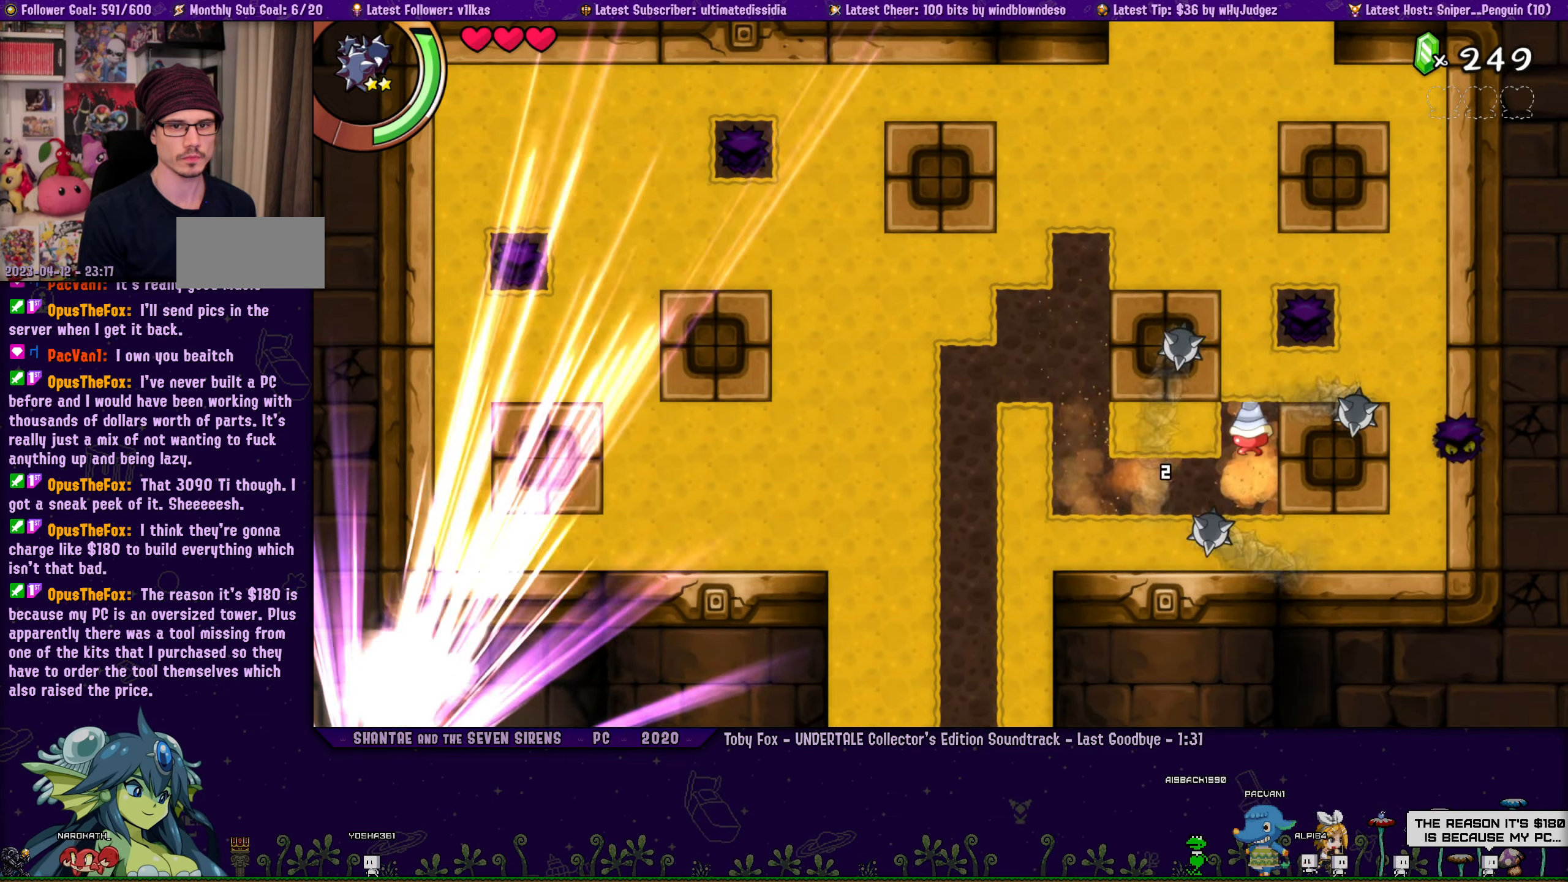
{"buttons": ["DPAD_RIGHT"], "left_stick": "center", "events": [[150, "CIRCLE", "up"], [483, "DPAD_RIGHT", "down"], [500, "DPAD_UP", "up"]]}
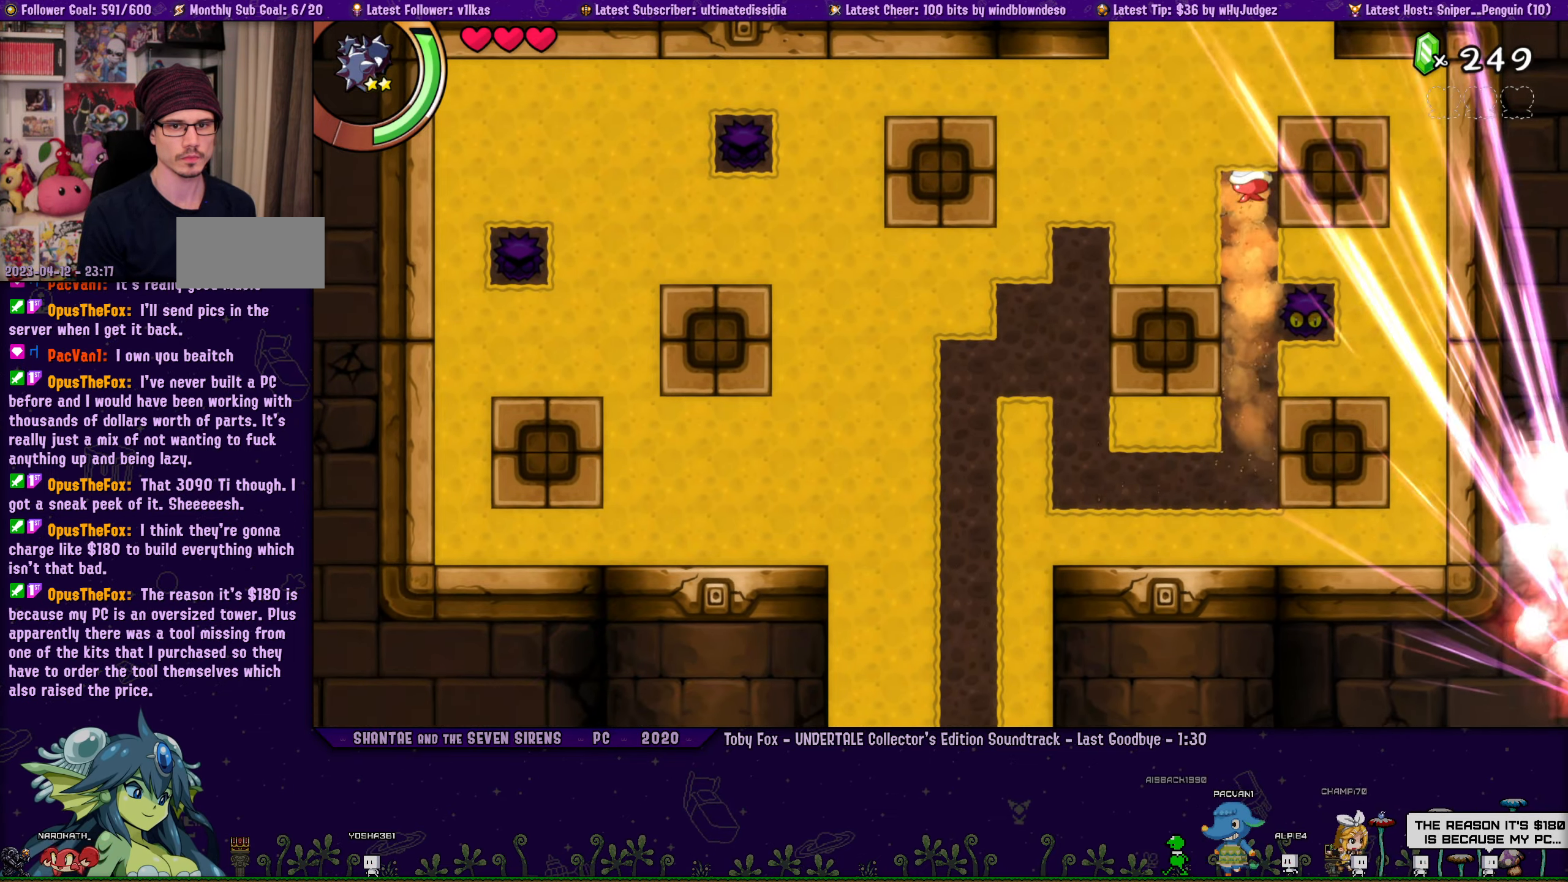
{"buttons": ["DPAD_LEFT"], "left_stick": "center", "events": [[17, "DPAD_DOWN", "down"], [33, "CIRCLE", "down"], [33, "DPAD_RIGHT", "up"], [133, "CIRCLE", "up"], [133, "DPAD_RIGHT", "down"], [183, "DPAD_DOWN", "up"], [400, "DPAD_DOWN", "down"], [400, "DPAD_RIGHT", "up"], [433, "DPAD_DOWN", "up"], [433, "DPAD_LEFT", "down"]]}
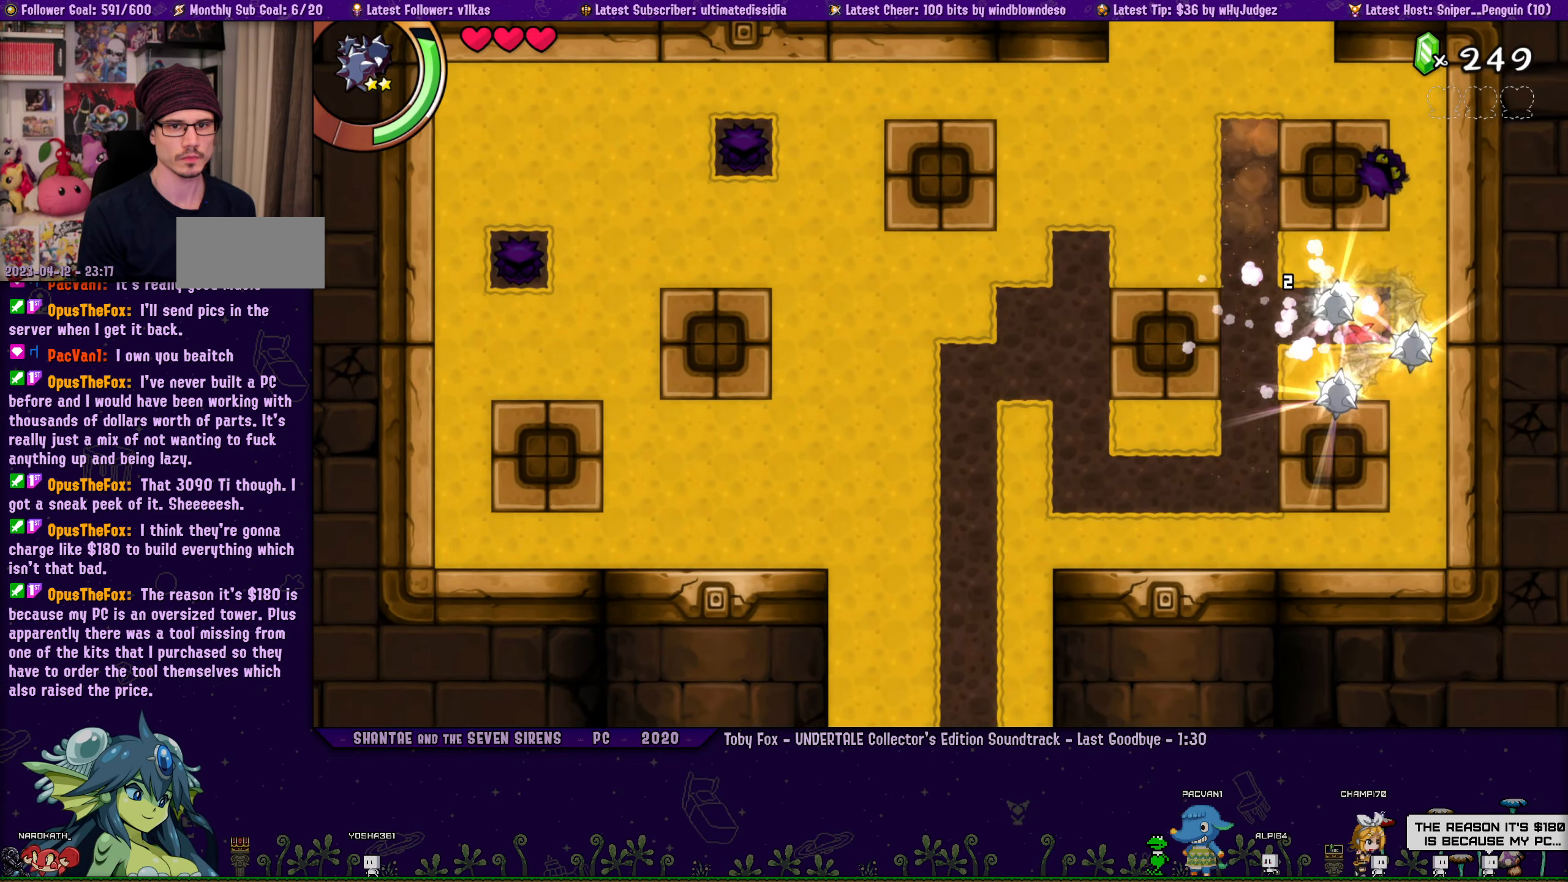
{"buttons": ["DPAD_UP"], "left_stick": "center", "events": [[50, "CIRCLE", "down"], [133, "DPAD_UP", "down"], [150, "DPAD_LEFT", "up"], [183, "CIRCLE", "up"], [317, "DPAD_LEFT", "down"], [333, "DPAD_UP", "up"], [417, "DPAD_UP", "down"], [433, "DPAD_LEFT", "up"]]}
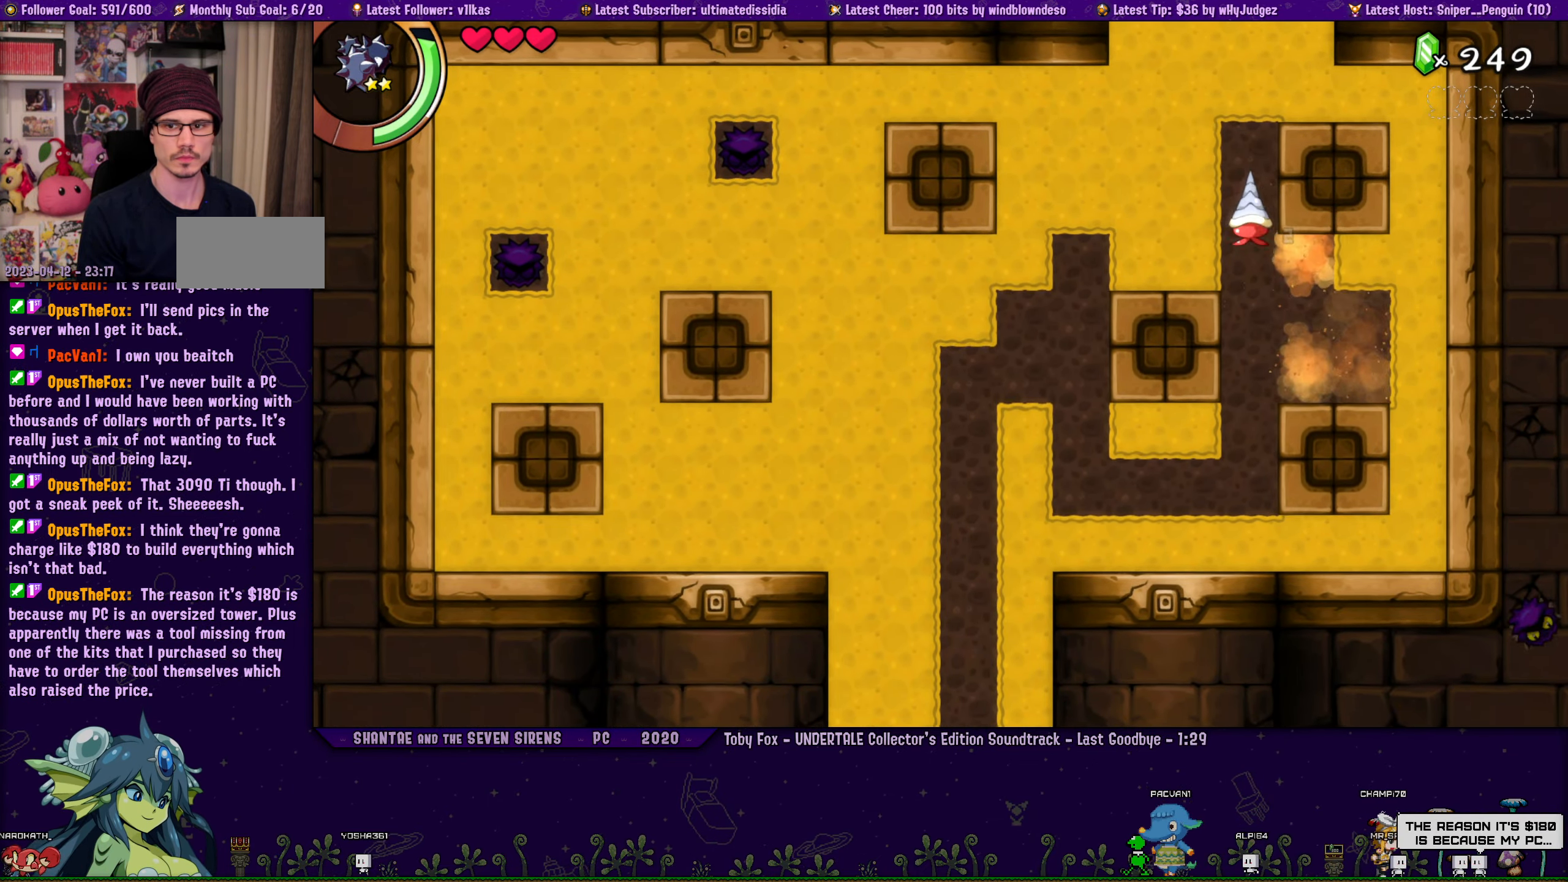
{"buttons": ["DPAD_UP"], "left_stick": "center", "events": []}
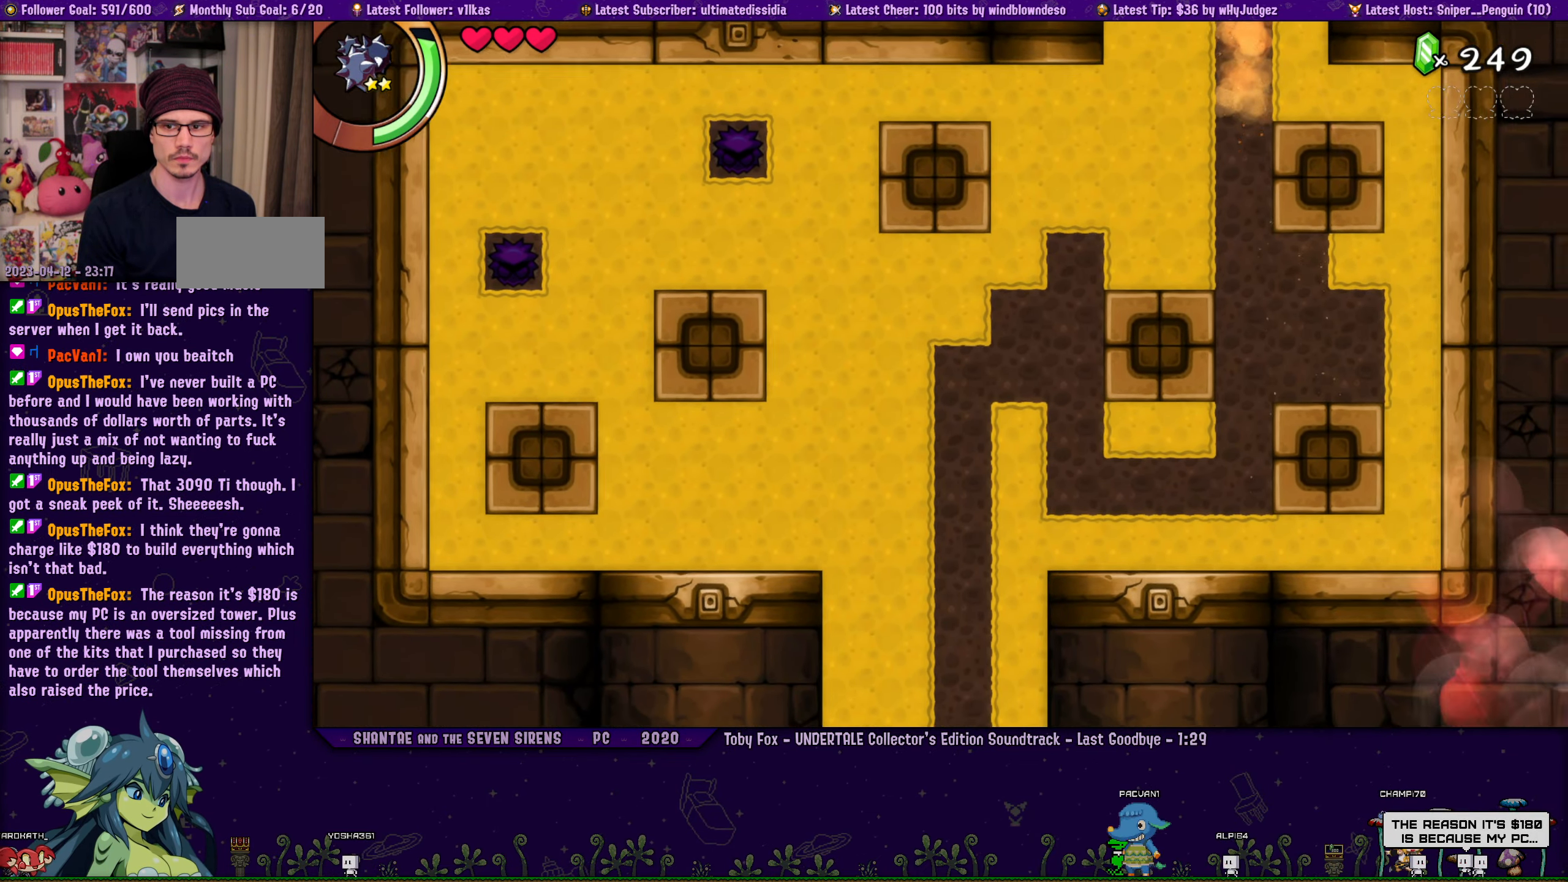
{"buttons": ["DPAD_UP"], "left_stick": "center", "events": []}
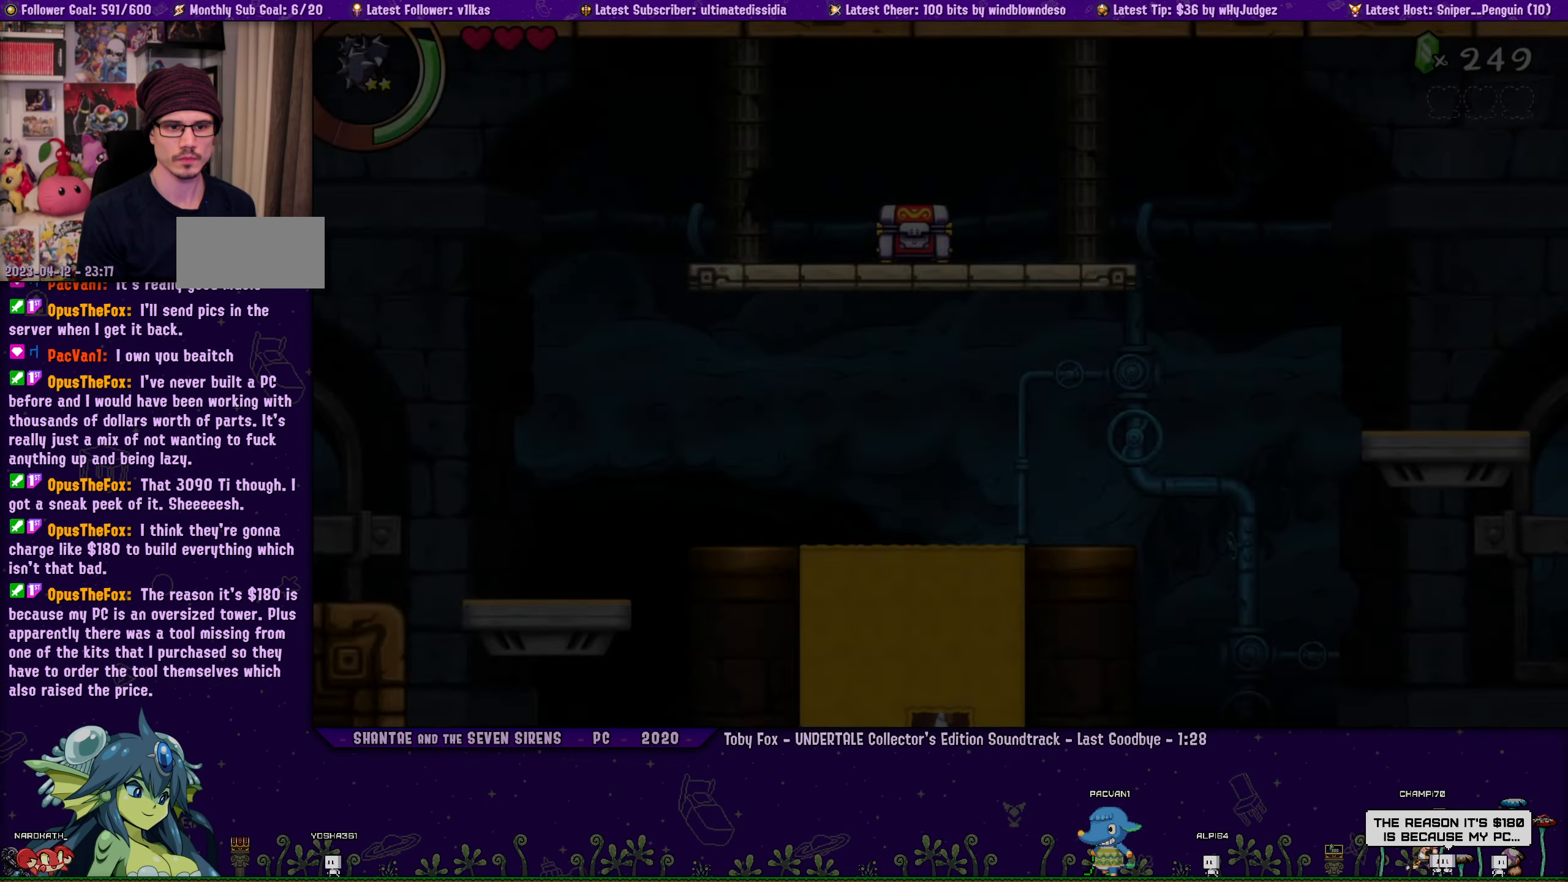
{"buttons": ["DPAD_LEFT"], "left_stick": "center", "events": [[400, "DPAD_LEFT", "down"], [433, "DPAD_UP", "up"]]}
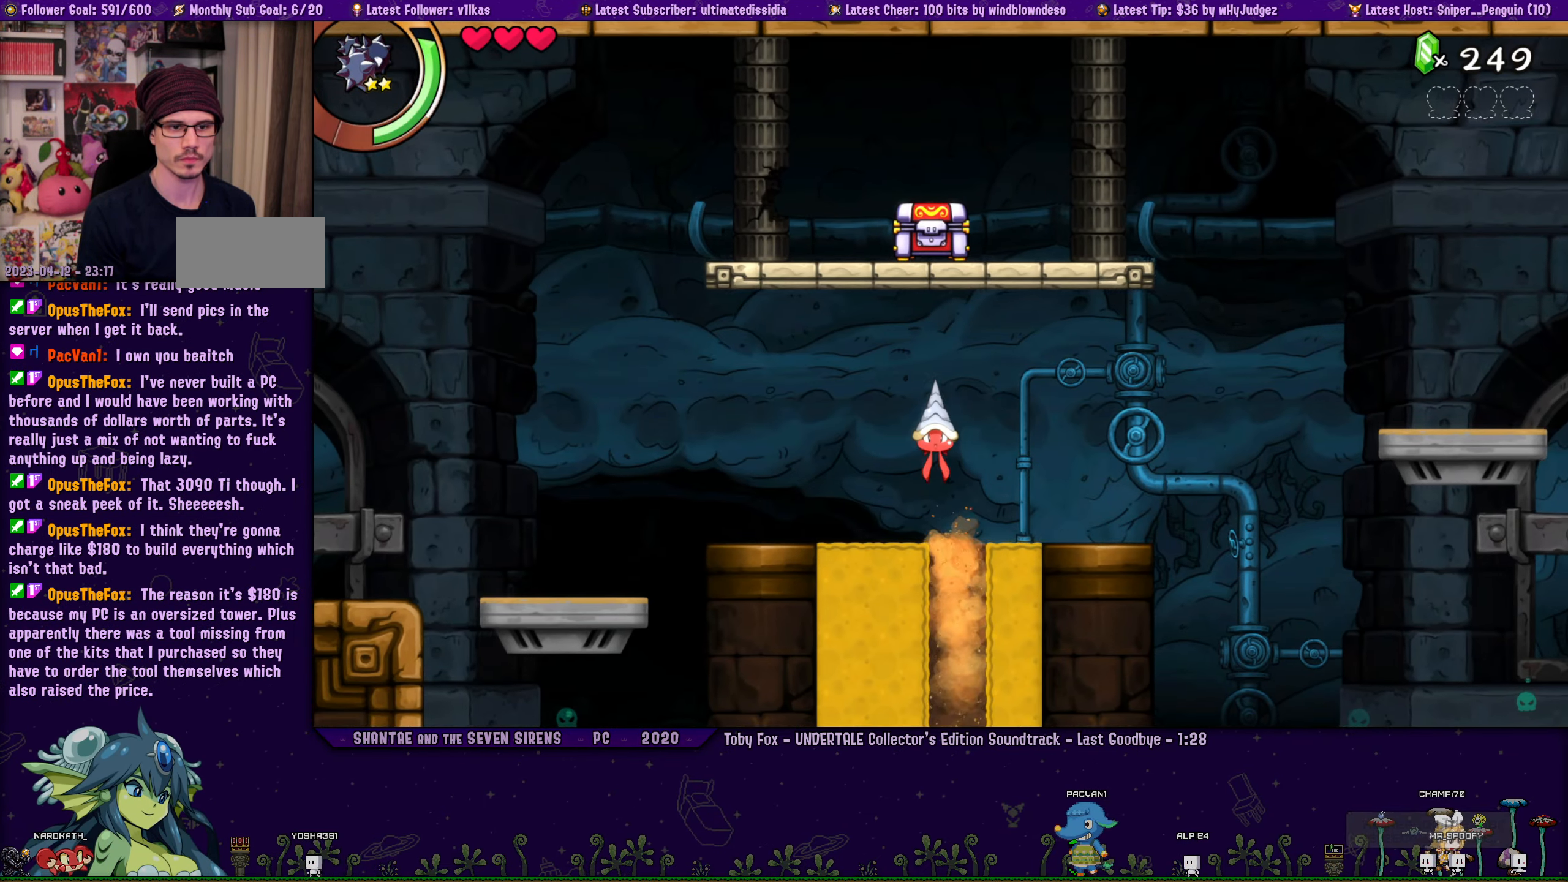
{"buttons": [], "left_stick": "center", "events": [[200, "DPAD_LEFT", "up"], [317, "DPAD_RIGHT", "down"], [400, "DPAD_RIGHT", "up"]]}
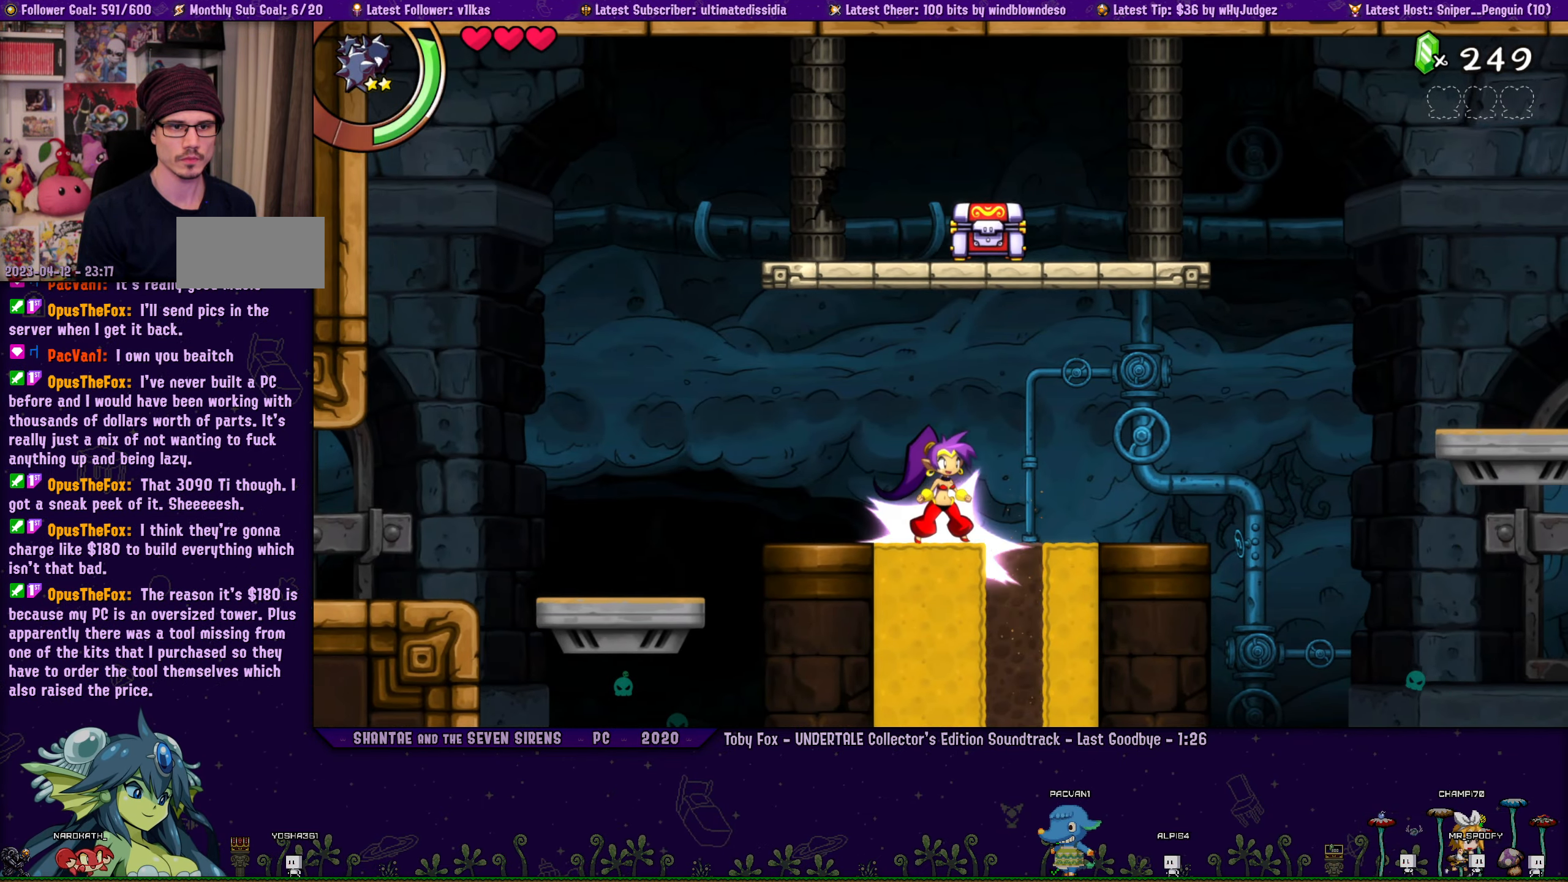
{"buttons": ["CROSS", "R1"], "left_stick": "center", "events": [[100, "CROSS", "down"], [133, "SQUARE", "down"], [400, "SQUARE", "up"], [450, "R1", "down"]]}
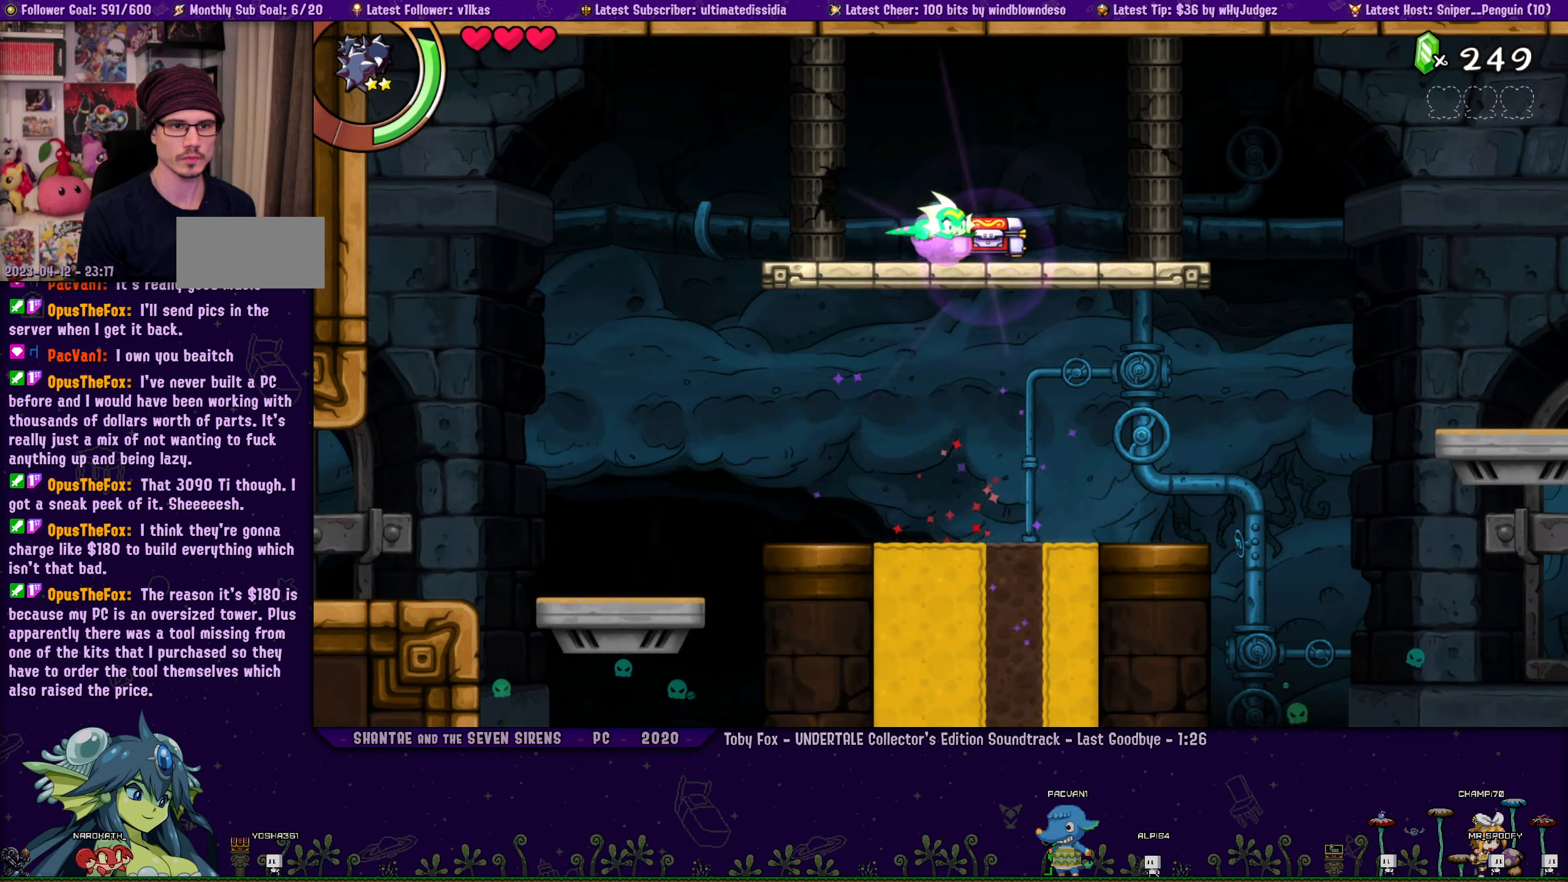
{"buttons": ["DPAD_LEFT"], "left_stick": "center", "events": [[84, "R1", "up"], [134, "CROSS", "up"], [234, "DPAD_LEFT", "down"]]}
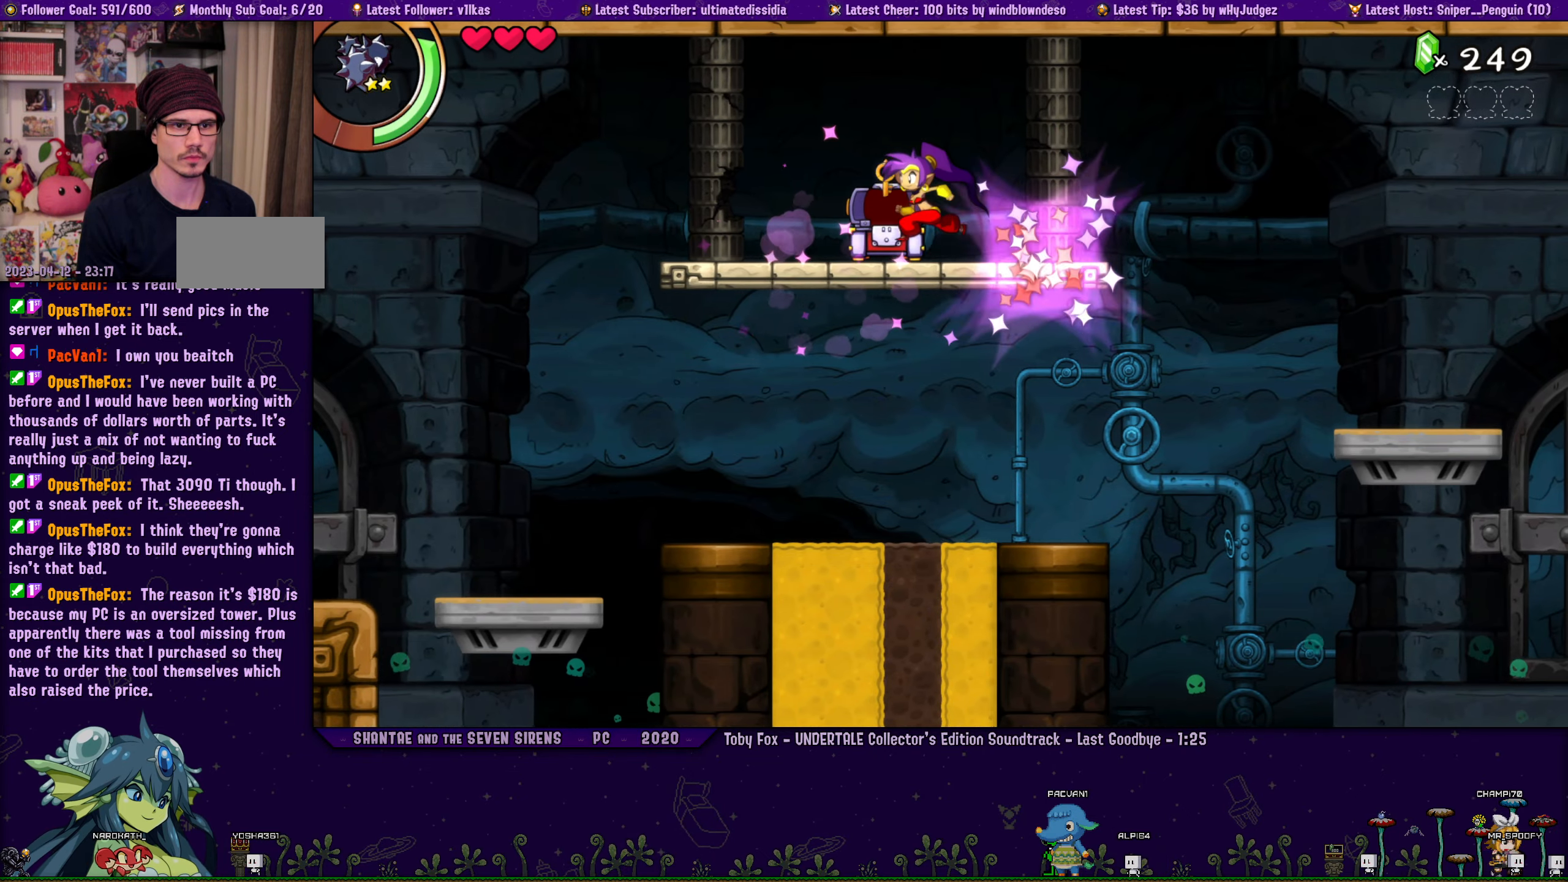
{"buttons": [], "left_stick": "center", "events": [[84, "DPAD_LEFT", "up"]]}